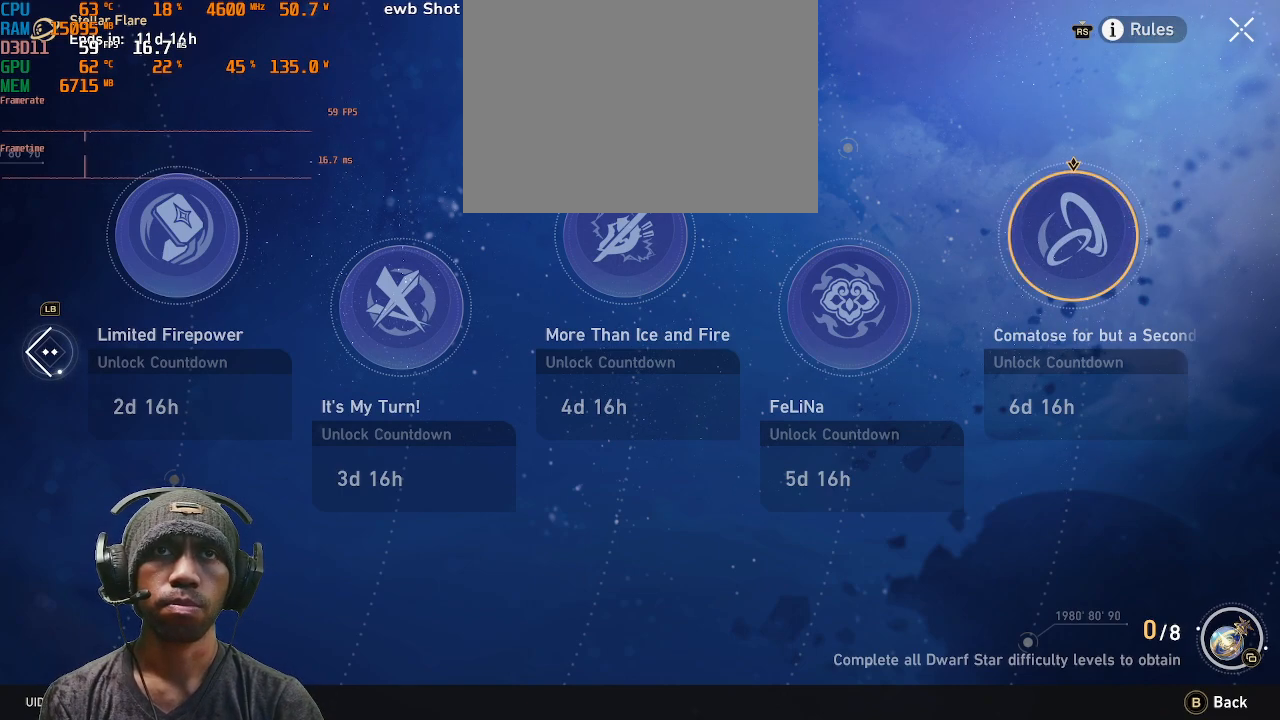
Gameplay with a controller (PlayStation layout); each line is a JSON object with the inputs held at the frame after it. "events" lists button and stick changes between this image and that frame as [ms after this image, input, new state], when the widget could be followed in between. Not read: R3.
{"buttons": ["R2"], "left_stick": "right", "right_stick": "center", "events": [[383, "left_stick", "right"]]}
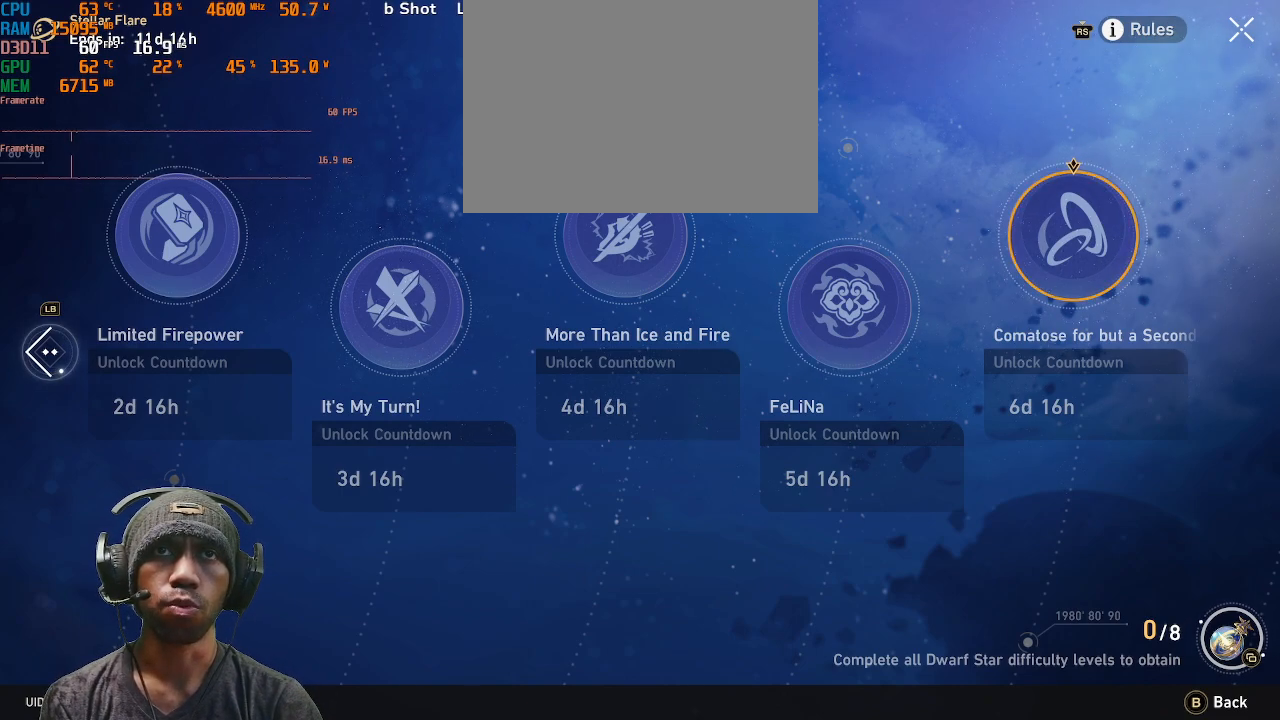
{"buttons": ["R2"], "left_stick": "center", "right_stick": "center", "events": [[50, "left_stick", "center"], [300, "left_stick", "left"], [450, "left_stick", "center"]]}
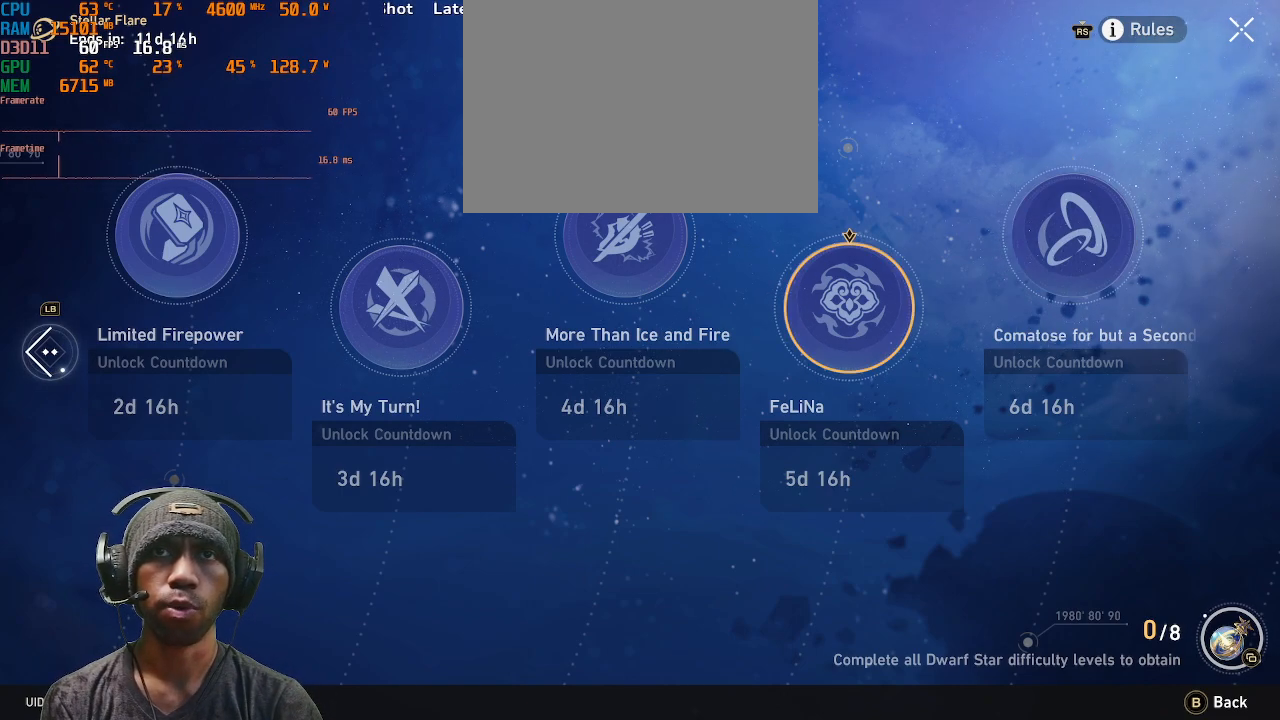
{"buttons": ["R2"], "left_stick": "center", "right_stick": "center", "events": [[133, "left_stick", "left"], [283, "left_stick", "center"]]}
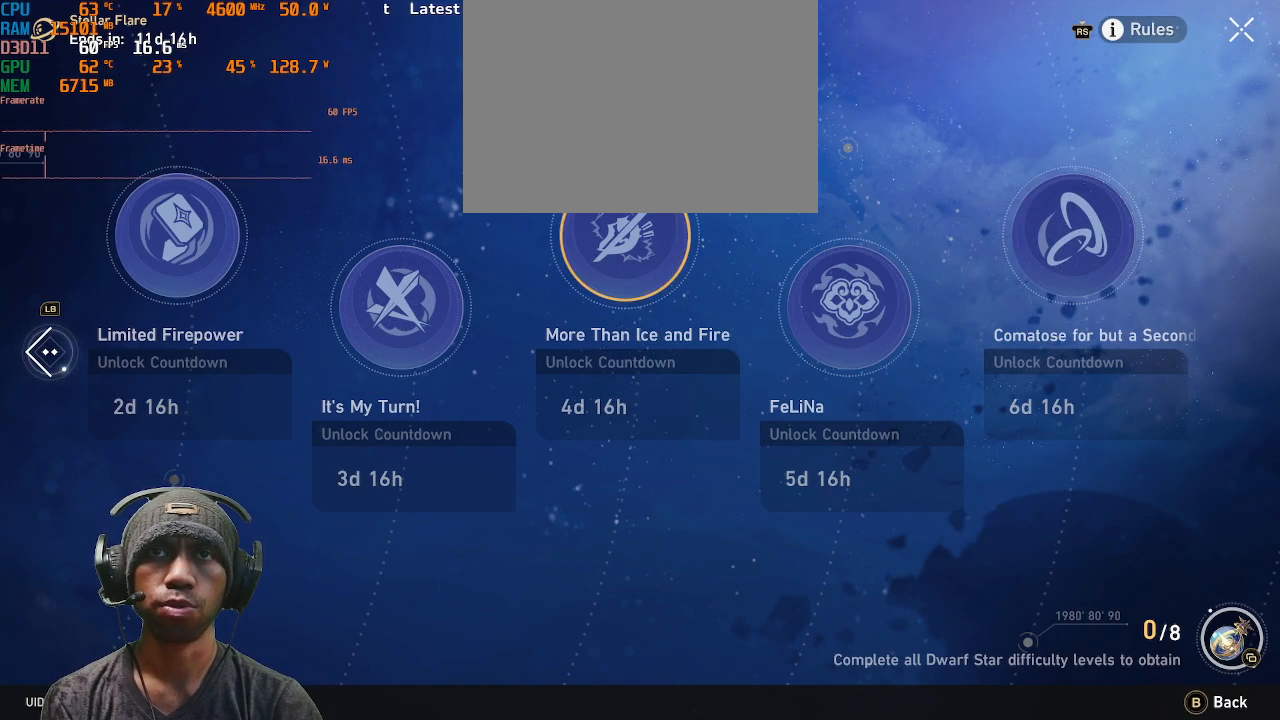
{"buttons": ["R2"], "left_stick": "center", "right_stick": "center", "events": [[17, "left_stick", "left"], [150, "left_stick", "center"], [367, "left_stick", "left"], [500, "left_stick", "center"]]}
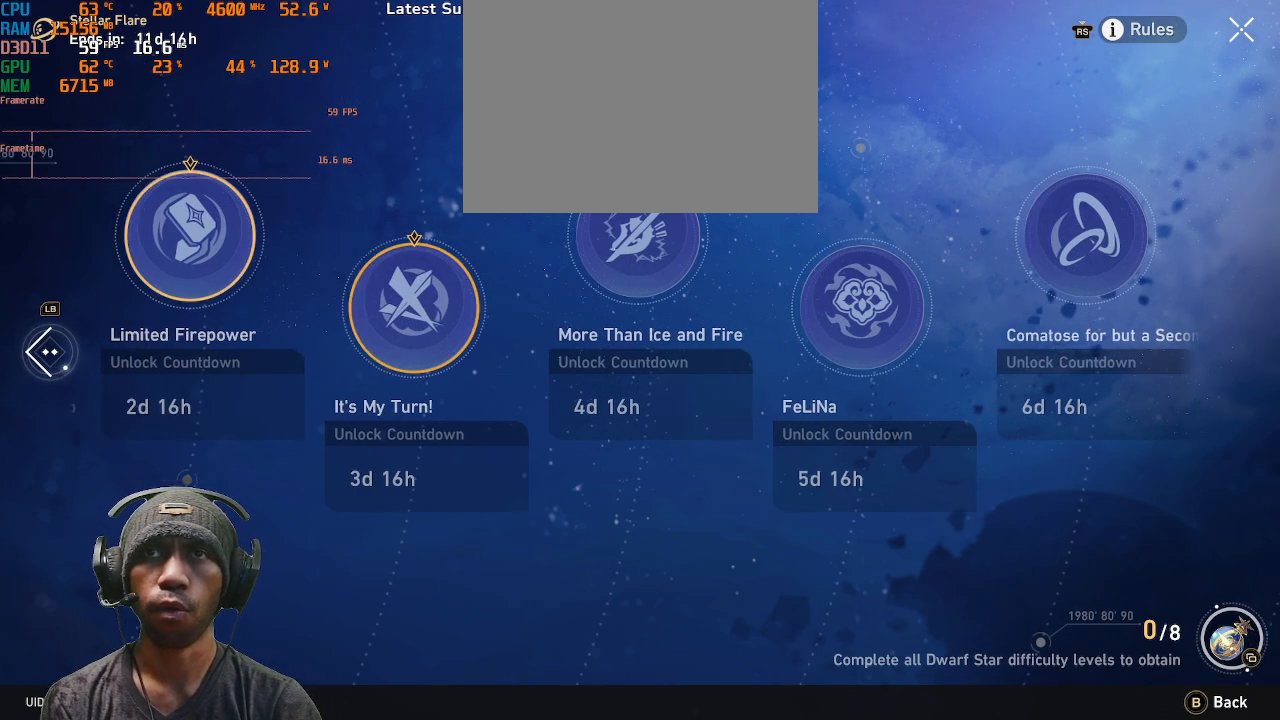
{"buttons": ["R2"], "left_stick": "center", "right_stick": "center", "events": [[200, "left_stick", "left"], [367, "left_stick", "center"]]}
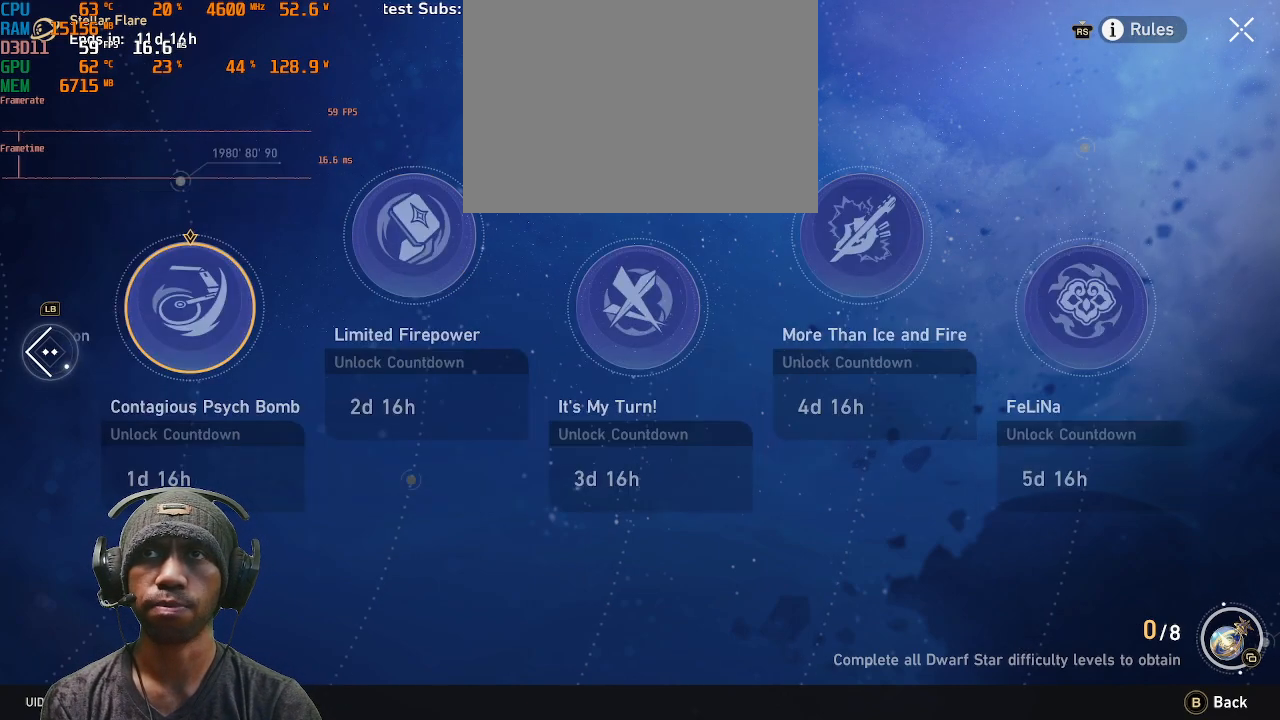
{"buttons": ["R2"], "left_stick": "center", "right_stick": "center"}
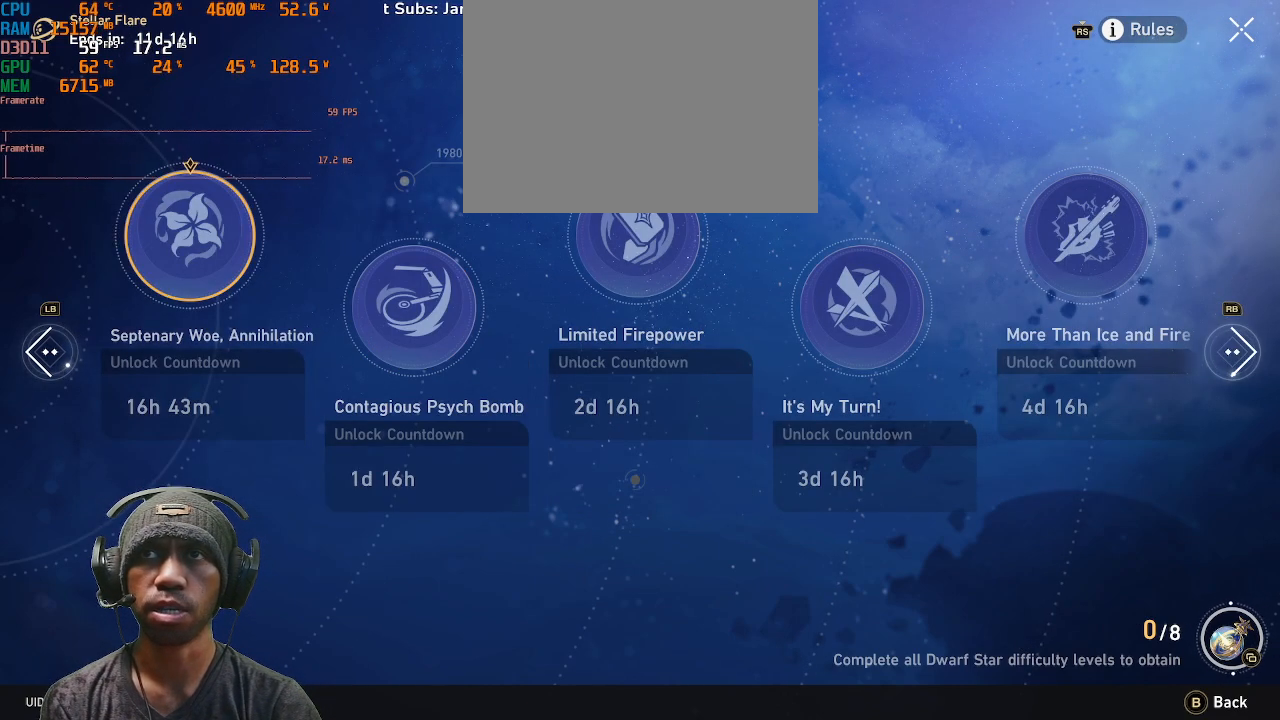
{"buttons": ["R2"], "left_stick": "center", "right_stick": "center"}
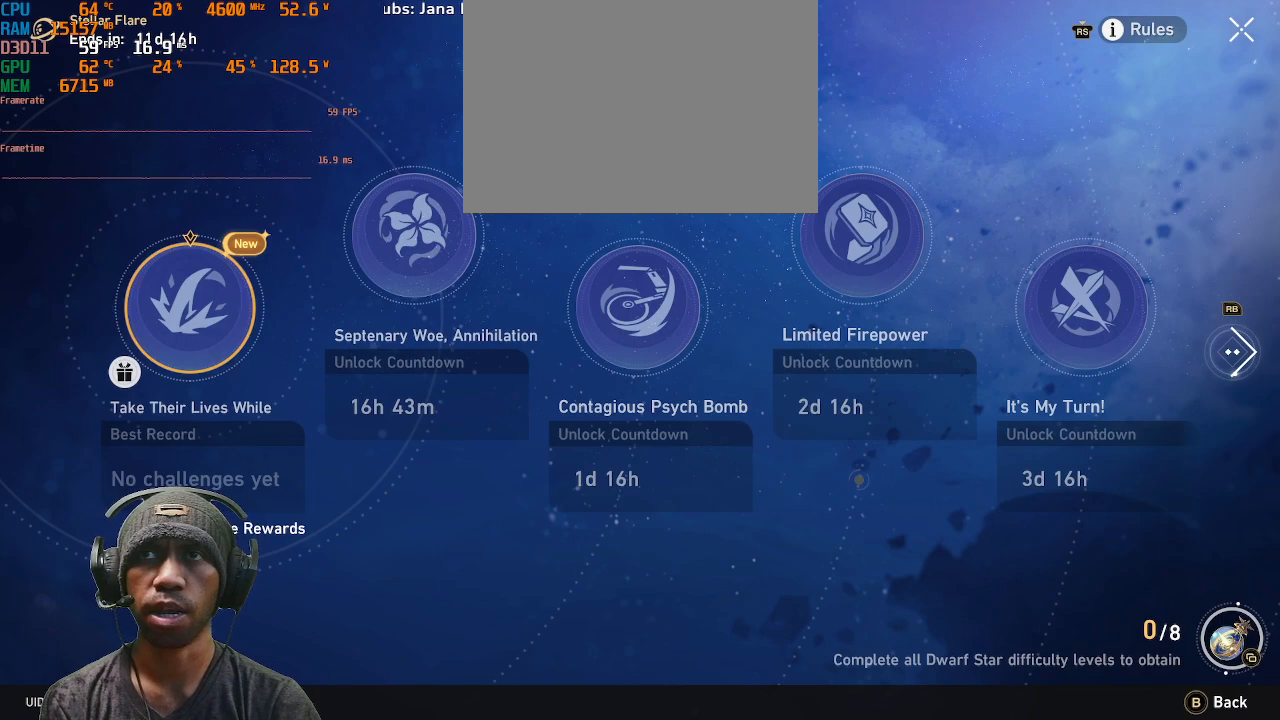
{"buttons": ["R2"], "left_stick": "center", "right_stick": "center"}
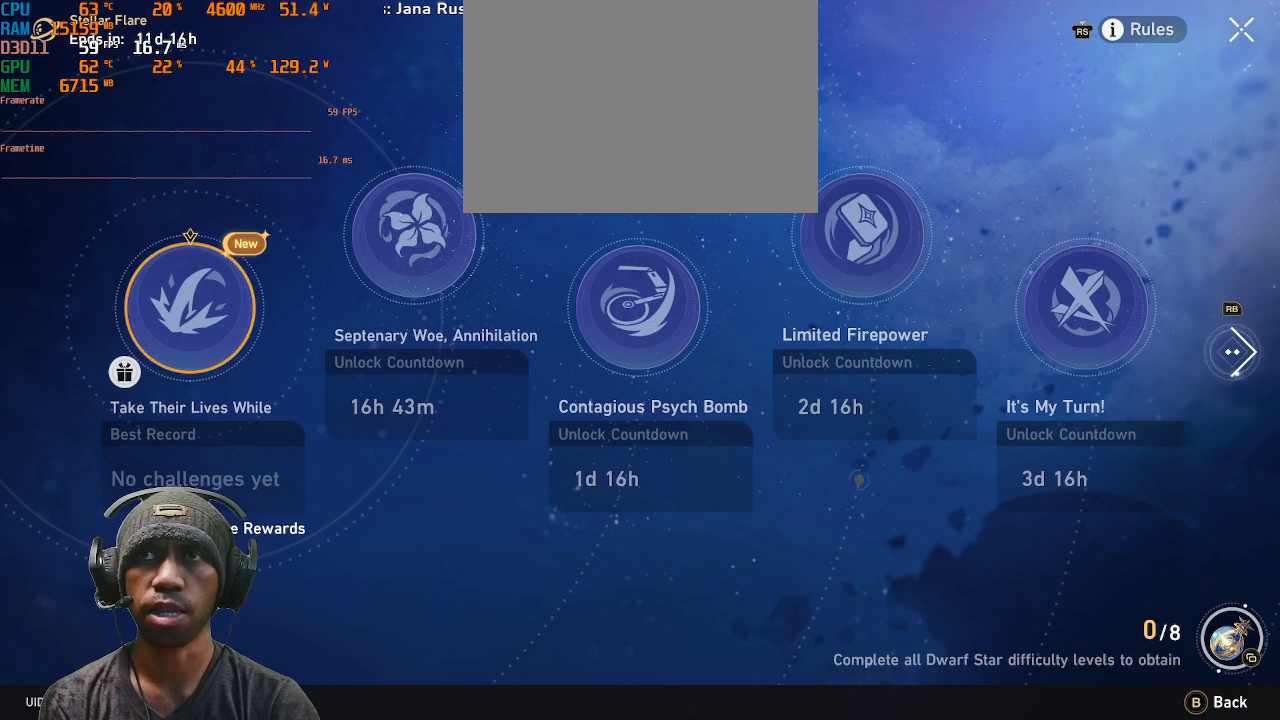
{"buttons": ["R2"], "left_stick": "center", "right_stick": "center", "events": []}
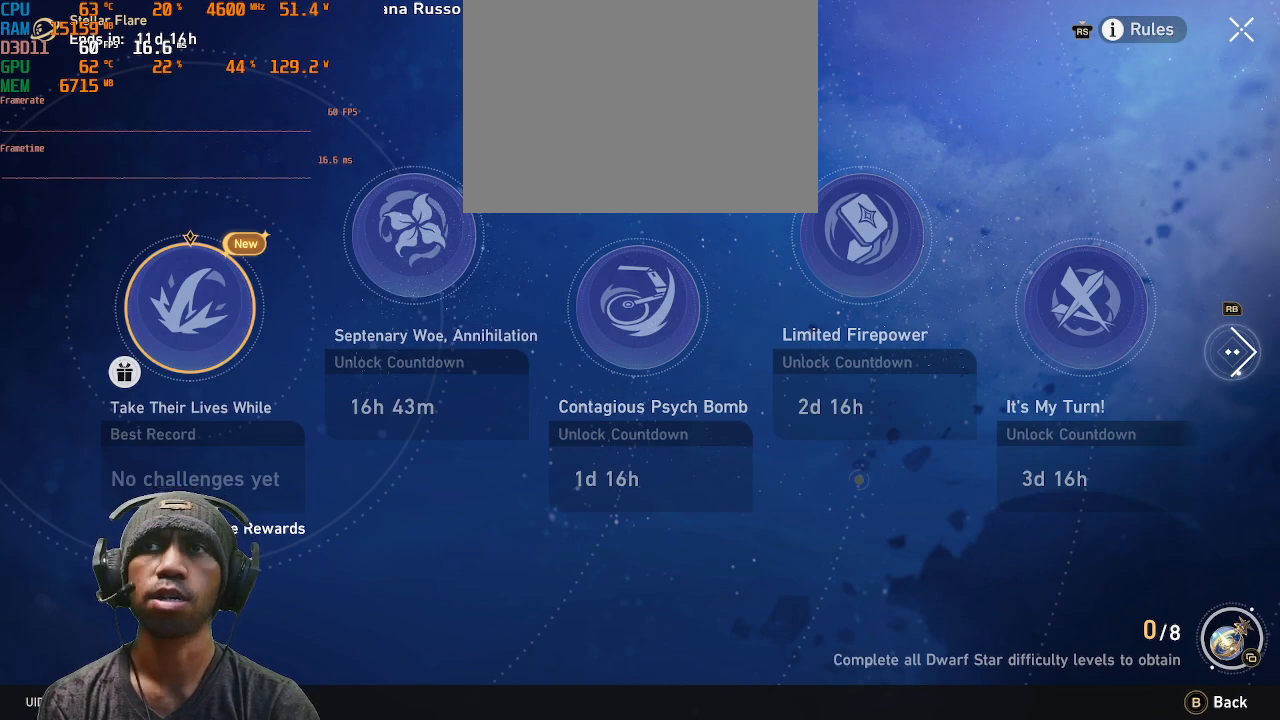
{"buttons": ["R2"], "left_stick": "center", "right_stick": "center", "events": []}
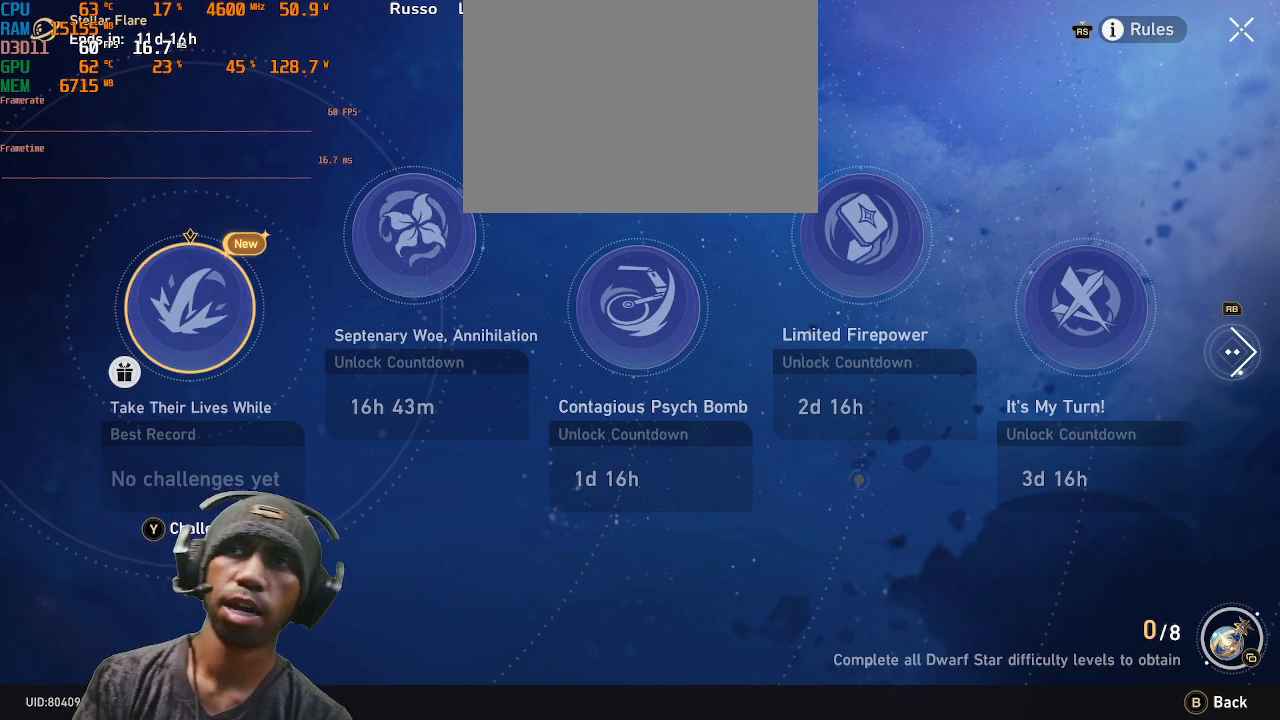
{"buttons": ["R2"], "left_stick": "center", "right_stick": "center", "events": []}
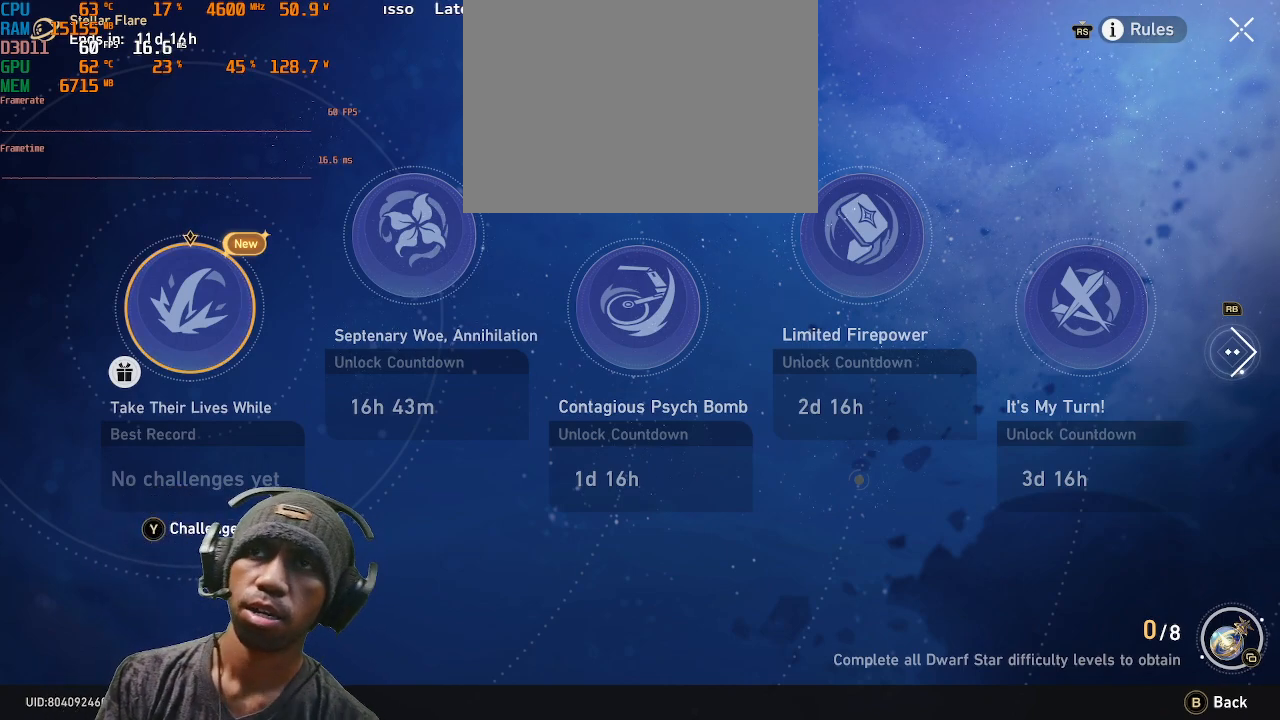
{"buttons": ["R2"], "left_stick": "center", "right_stick": "center", "events": []}
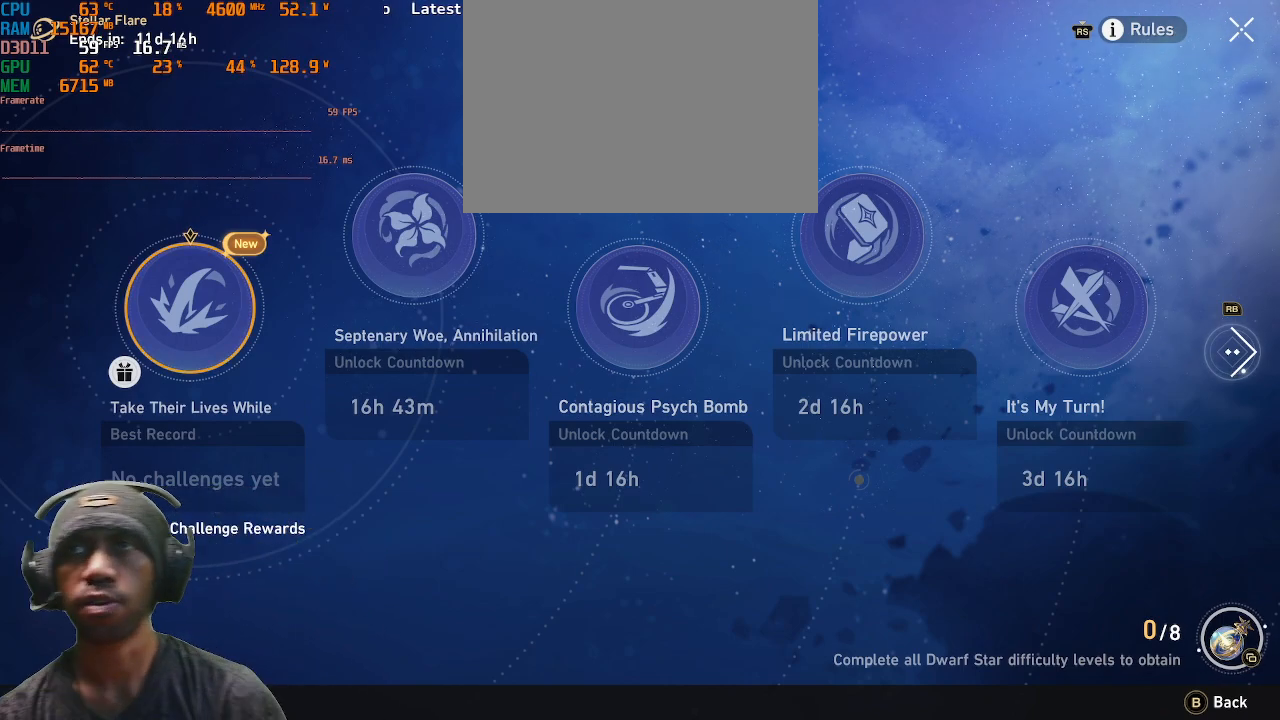
{"buttons": ["R2"], "left_stick": "center", "right_stick": "center", "events": []}
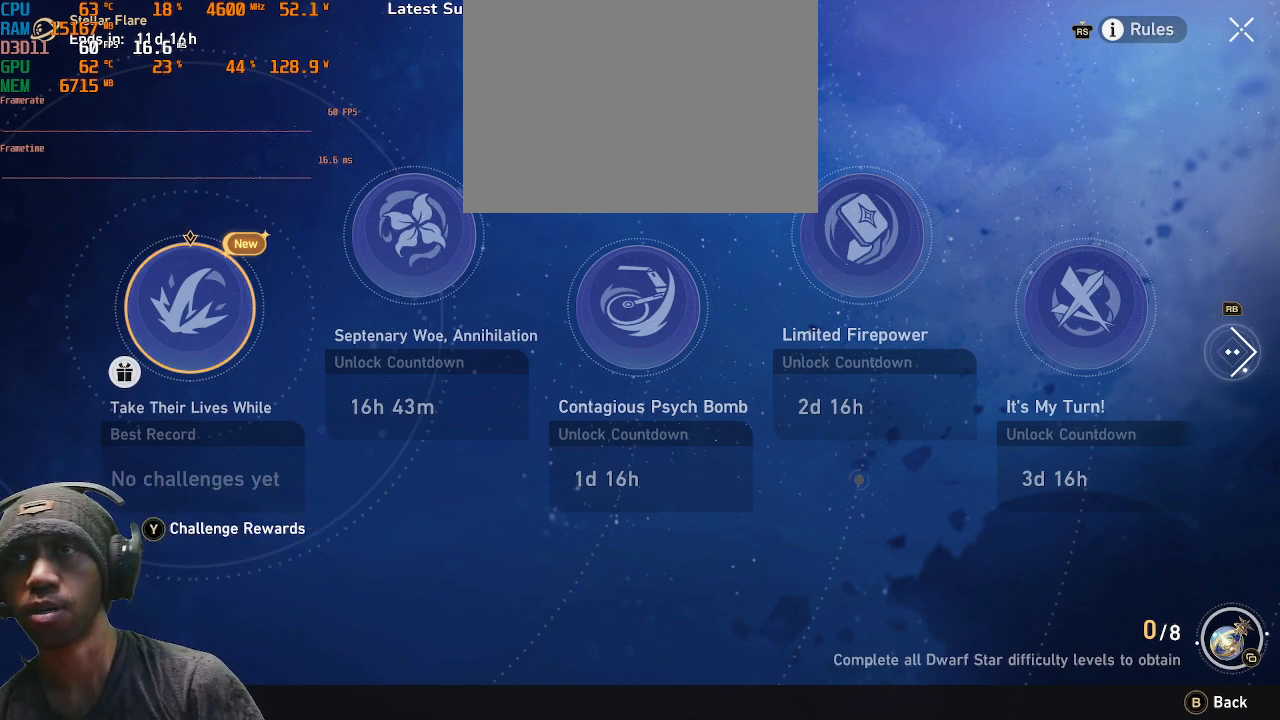
{"buttons": ["R2"], "left_stick": "center", "right_stick": "center", "events": [[33, "TRIANGLE", "down"], [167, "TRIANGLE", "up"]]}
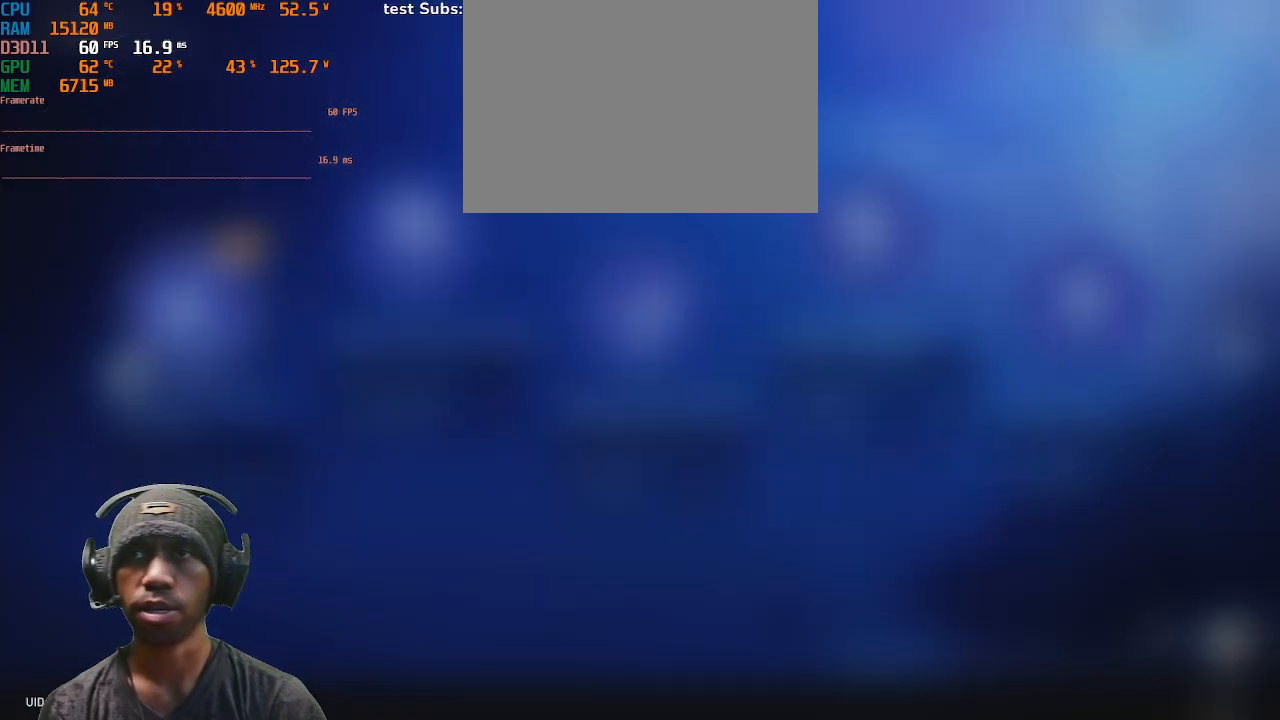
{"buttons": ["R2"], "left_stick": "center", "right_stick": "center", "events": []}
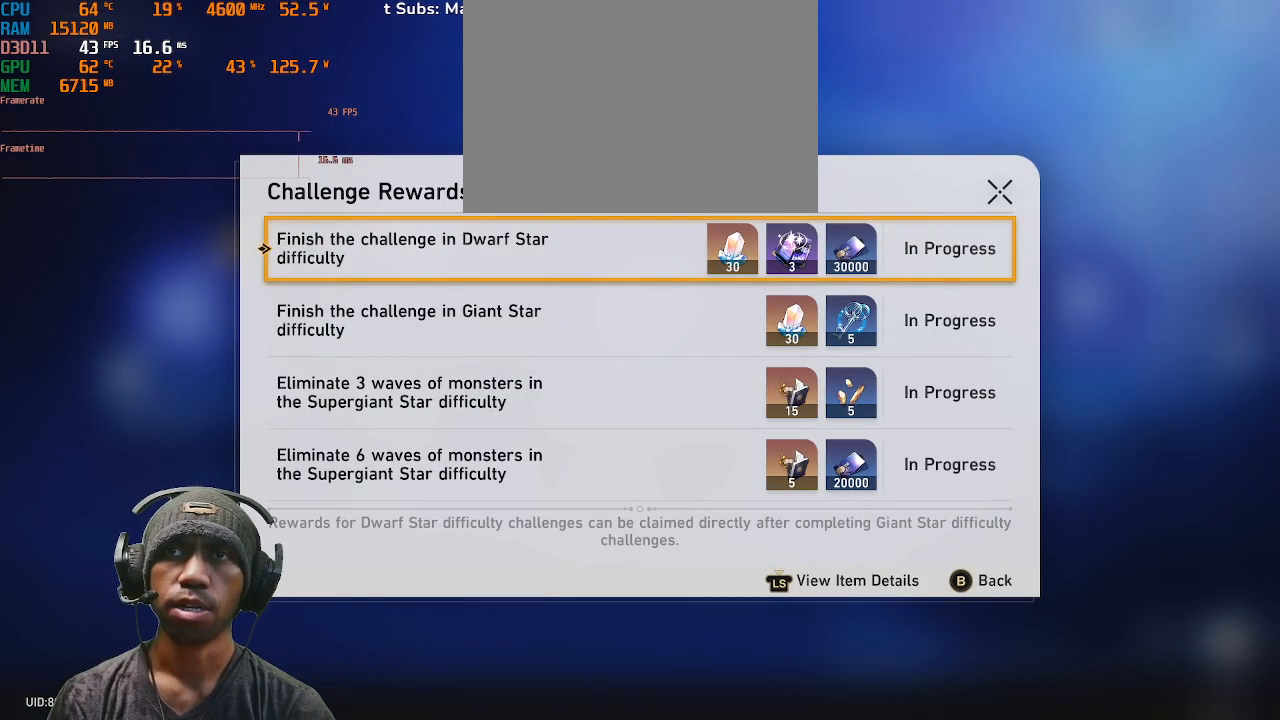
{"buttons": ["R2"], "left_stick": "center", "right_stick": "center", "events": []}
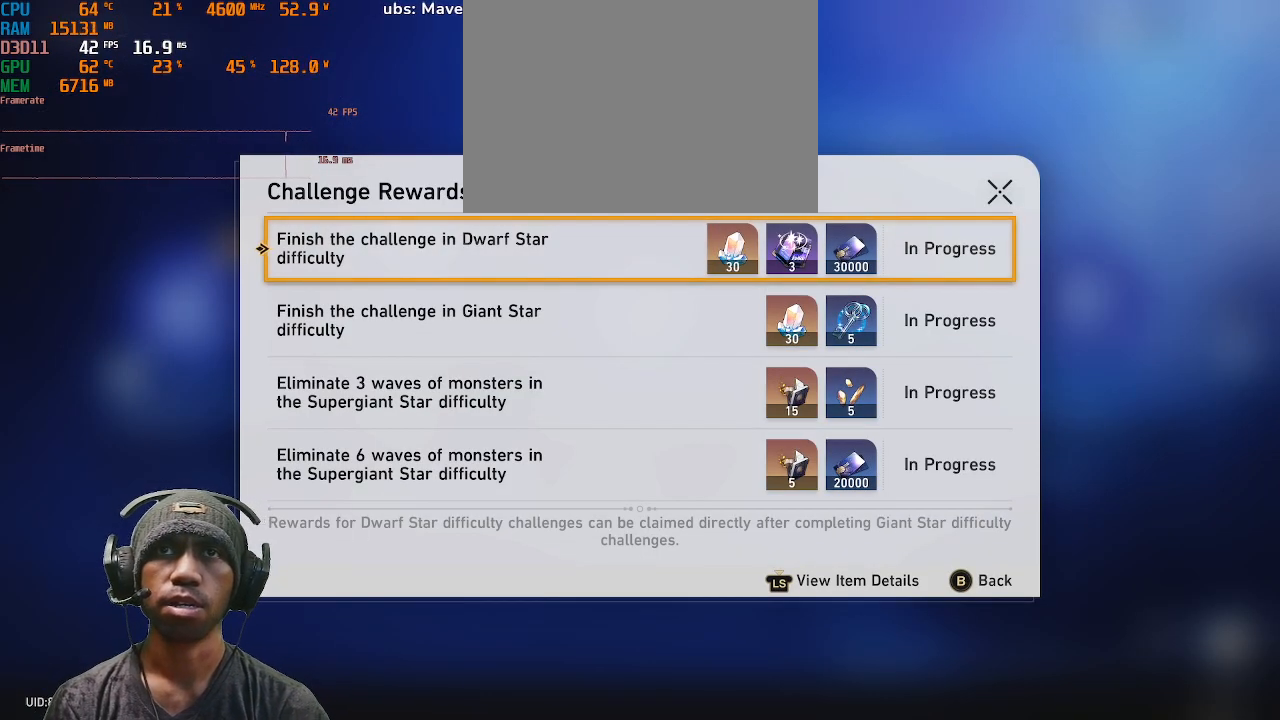
{"buttons": ["R2"], "left_stick": "center", "right_stick": "center", "events": []}
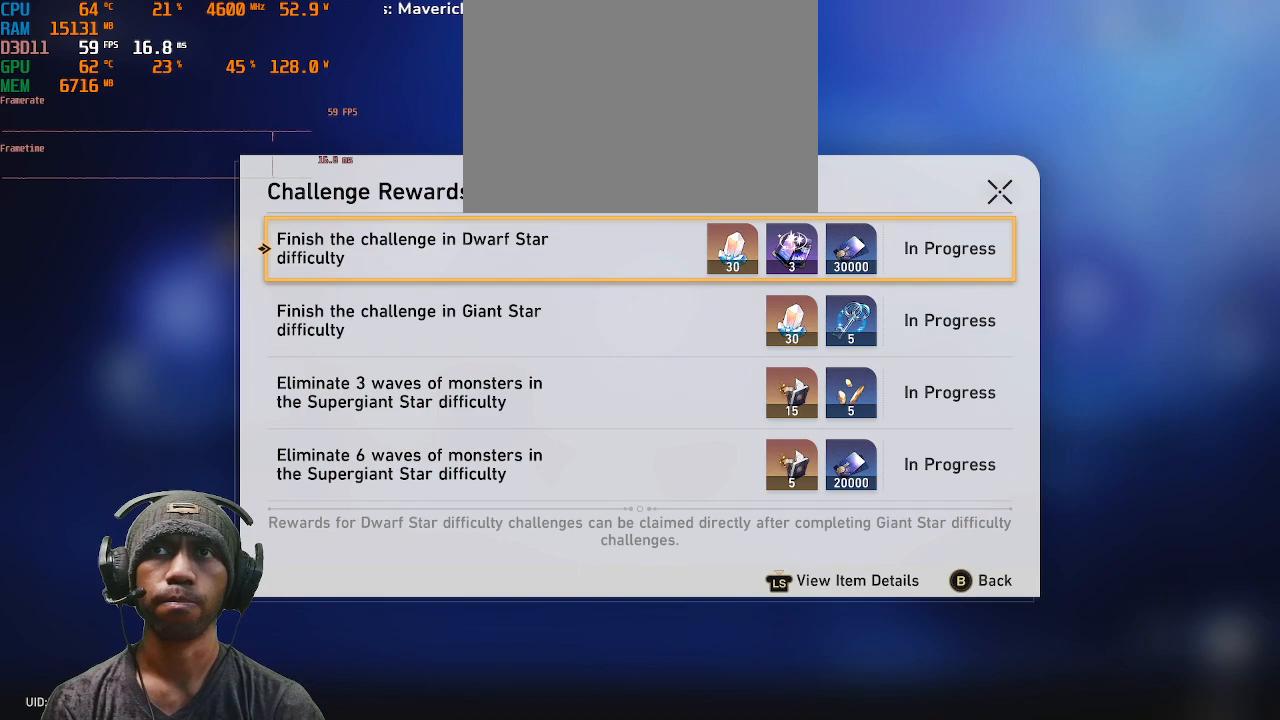
{"buttons": ["R2"], "left_stick": "center", "right_stick": "center", "events": []}
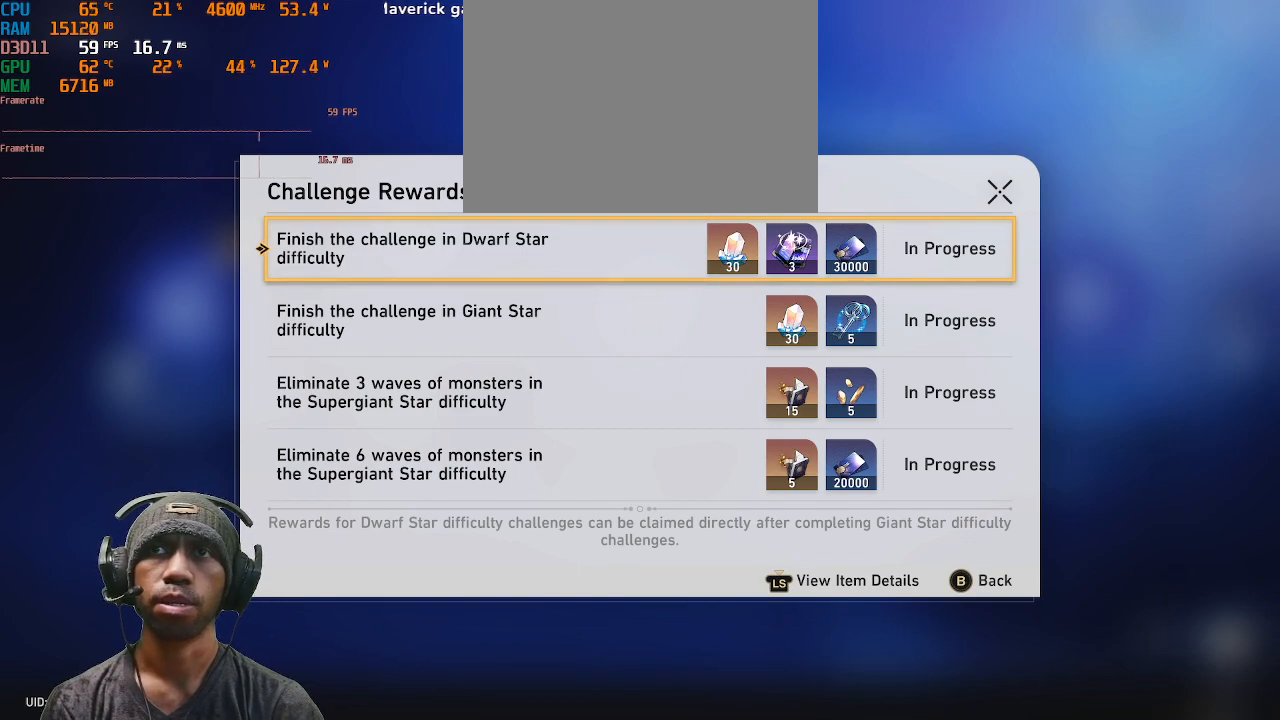
{"buttons": ["R2"], "left_stick": "center", "right_stick": "center", "events": []}
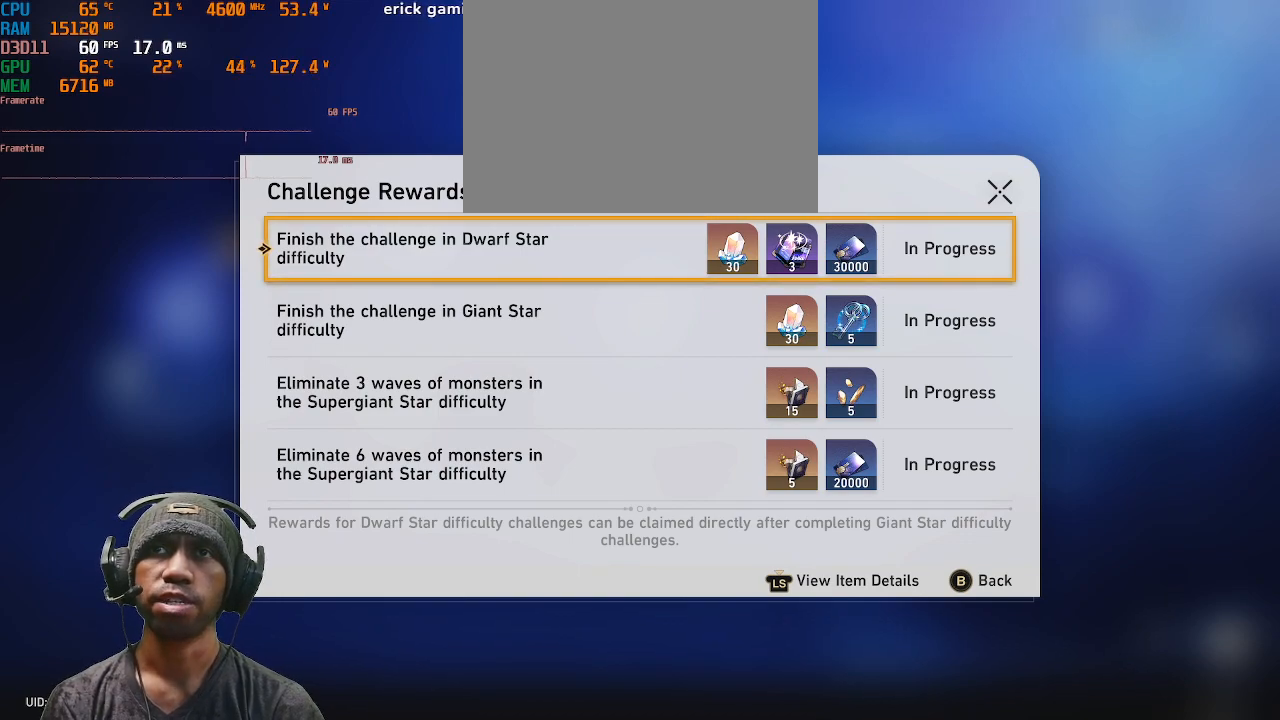
{"buttons": ["R2"], "left_stick": "center", "right_stick": "center", "events": []}
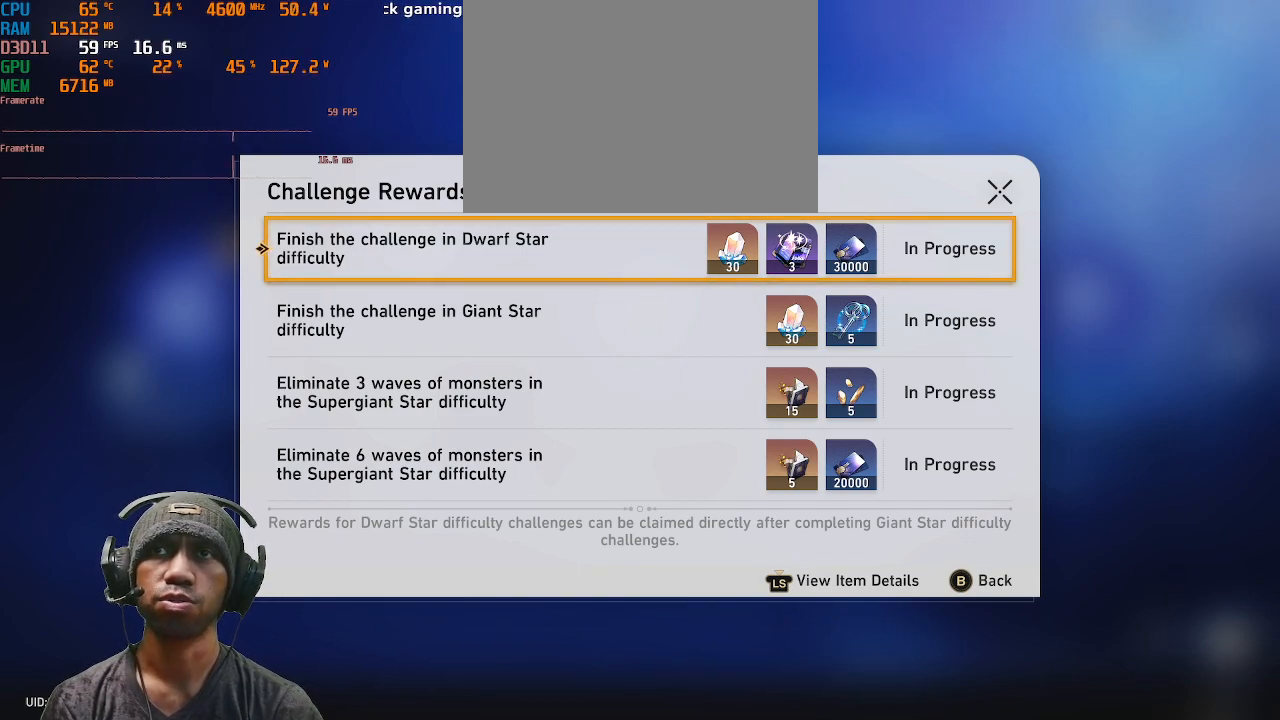
{"buttons": ["R2"], "left_stick": "center", "right_stick": "center", "events": [[317, "left_stick", "down"], [500, "left_stick", "center"]]}
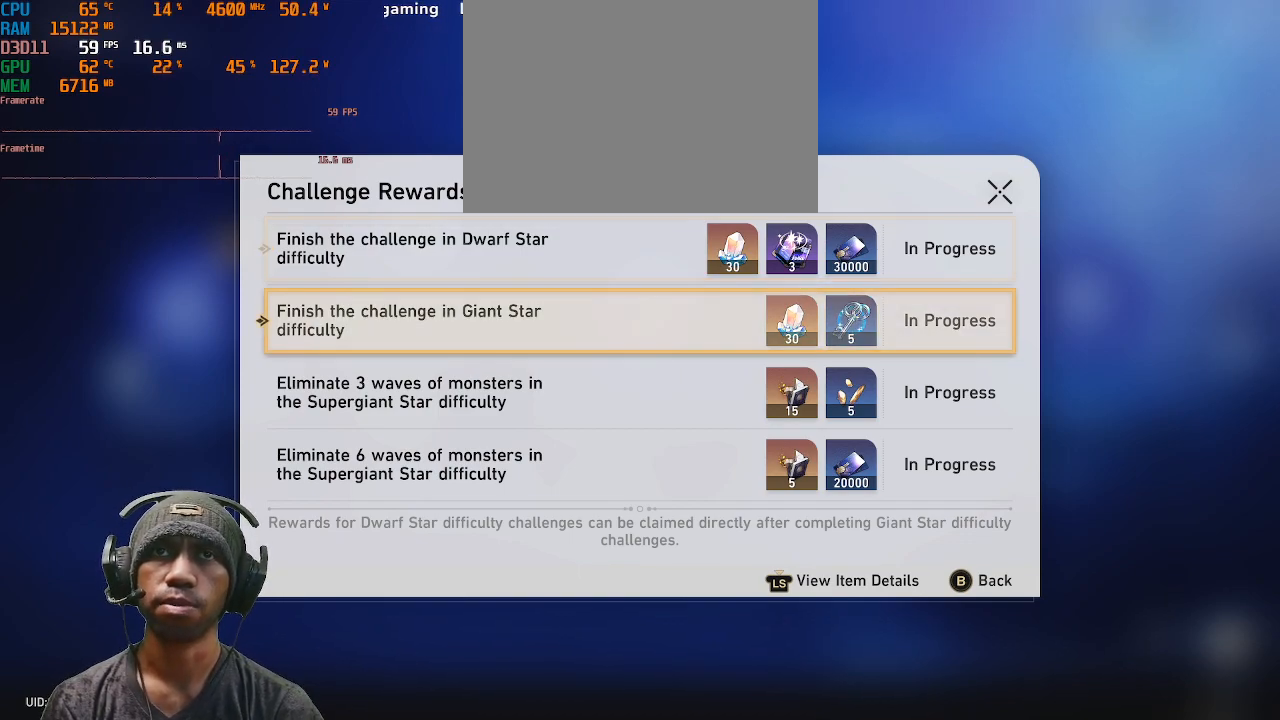
{"buttons": ["R2"], "left_stick": "center", "right_stick": "center", "events": []}
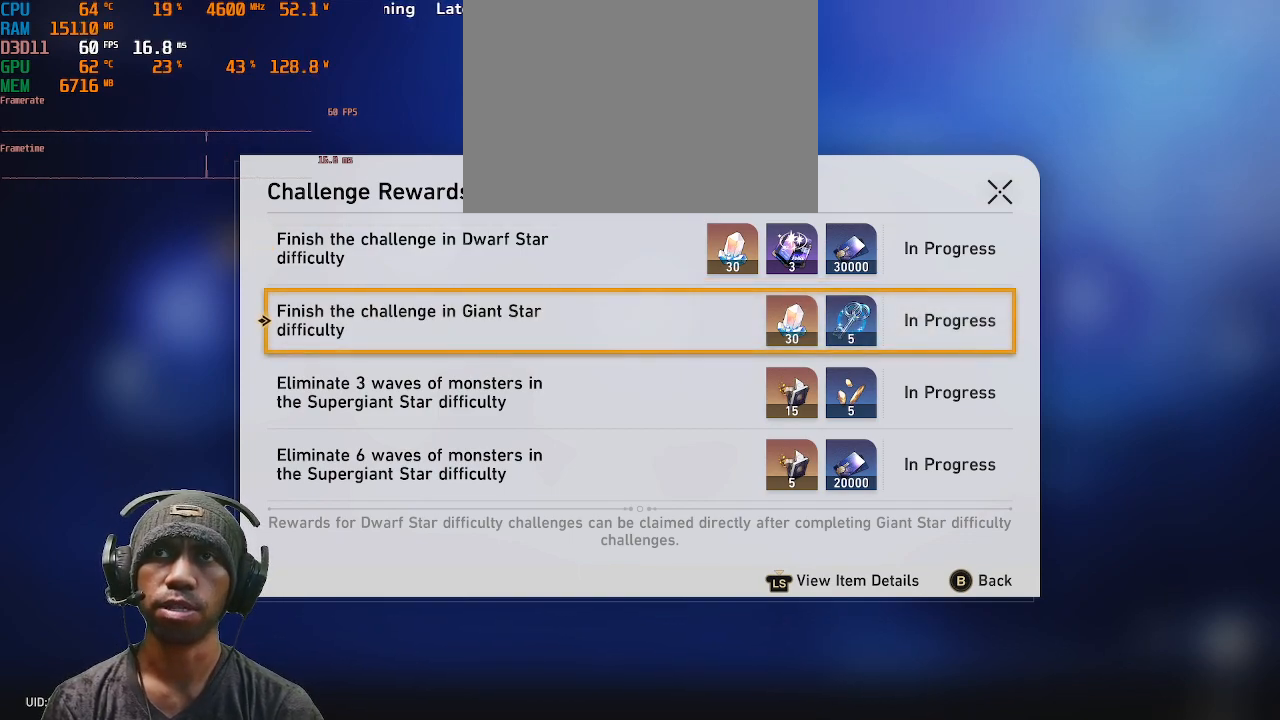
{"buttons": ["R2"], "left_stick": "center", "right_stick": "center", "events": []}
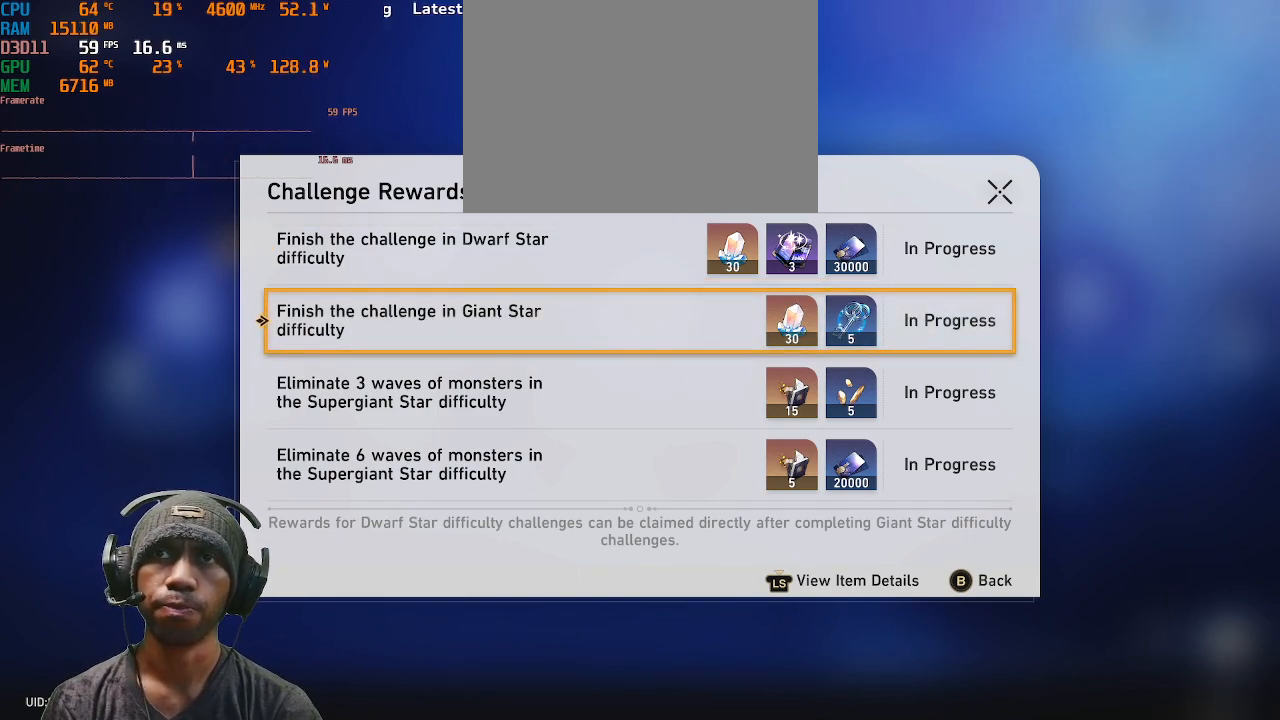
{"buttons": ["R2"], "left_stick": "center", "right_stick": "center", "events": []}
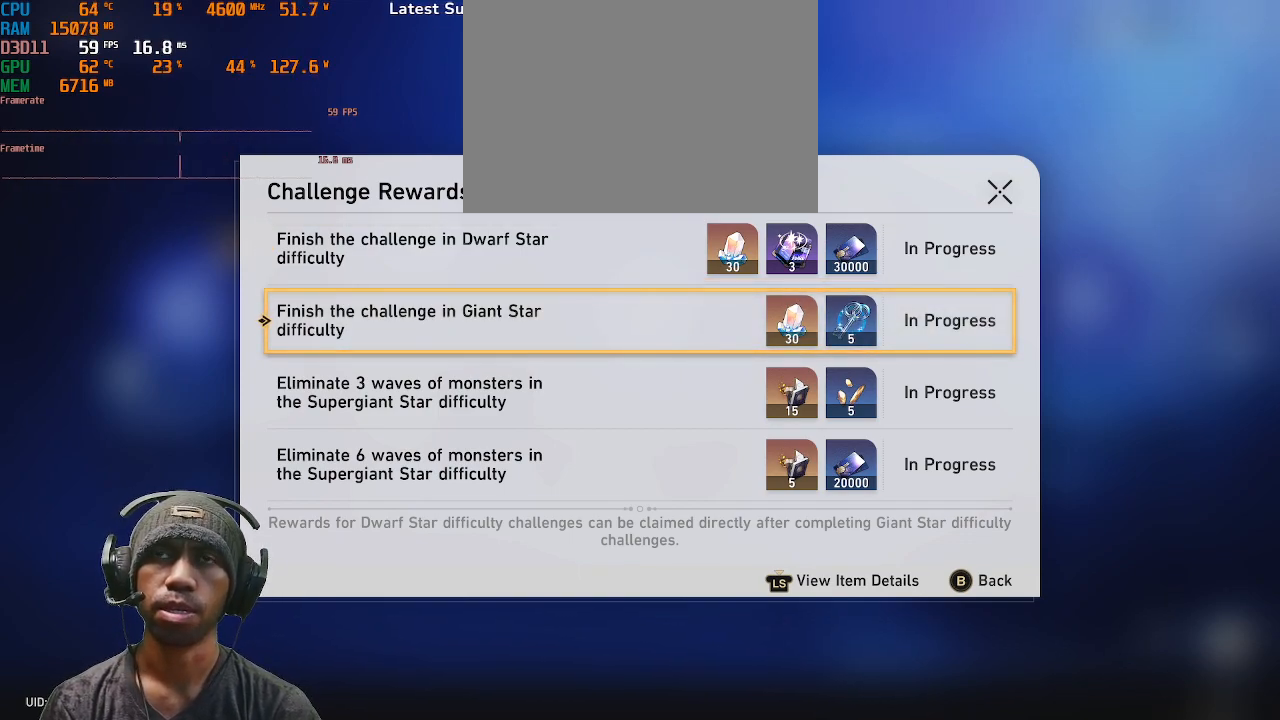
{"buttons": ["R2"], "left_stick": "down", "right_stick": "center", "events": [[383, "left_stick", "down"]]}
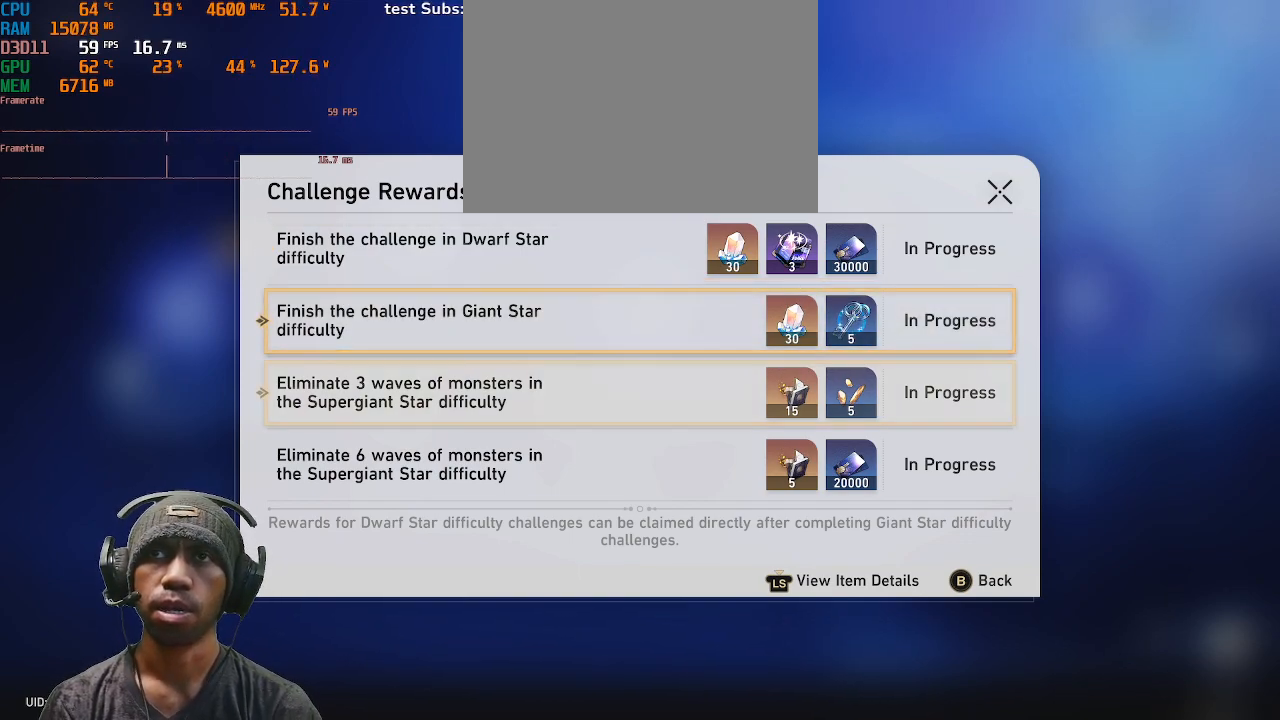
{"buttons": ["R2"], "left_stick": "center", "right_stick": "center", "events": [[67, "left_stick", "center"]]}
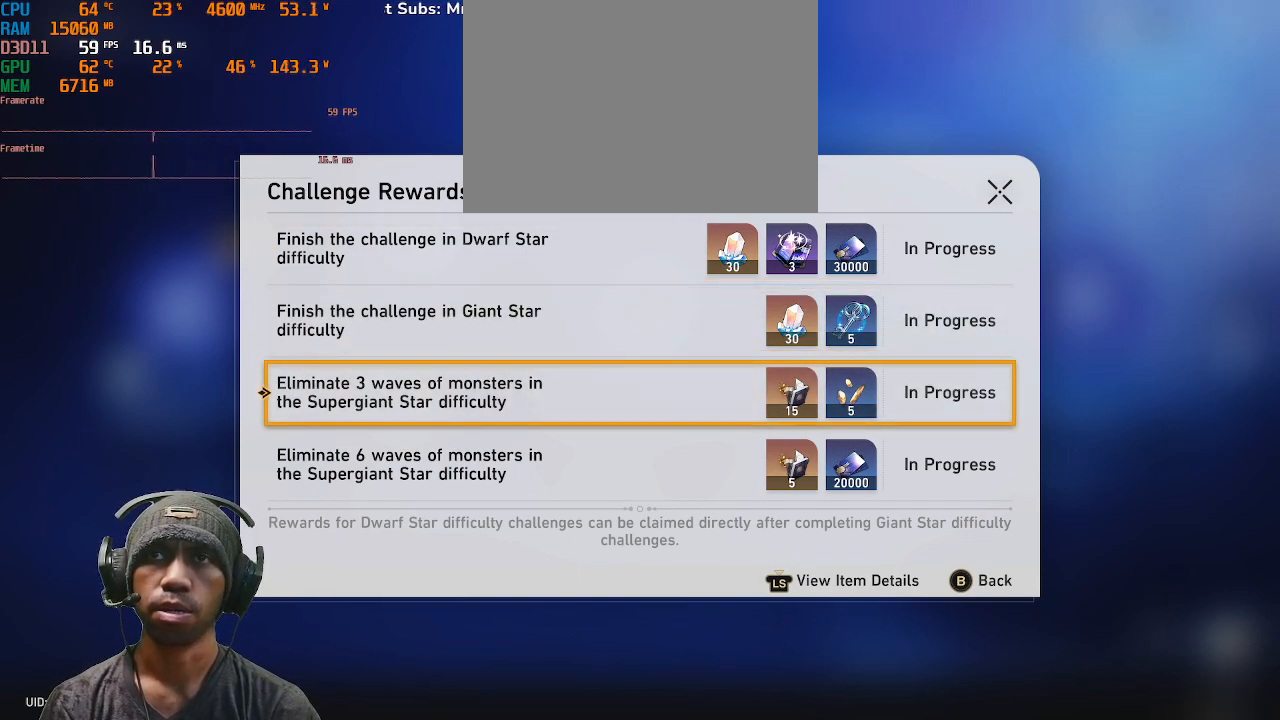
{"buttons": ["R2"], "left_stick": "center", "right_stick": "center", "events": []}
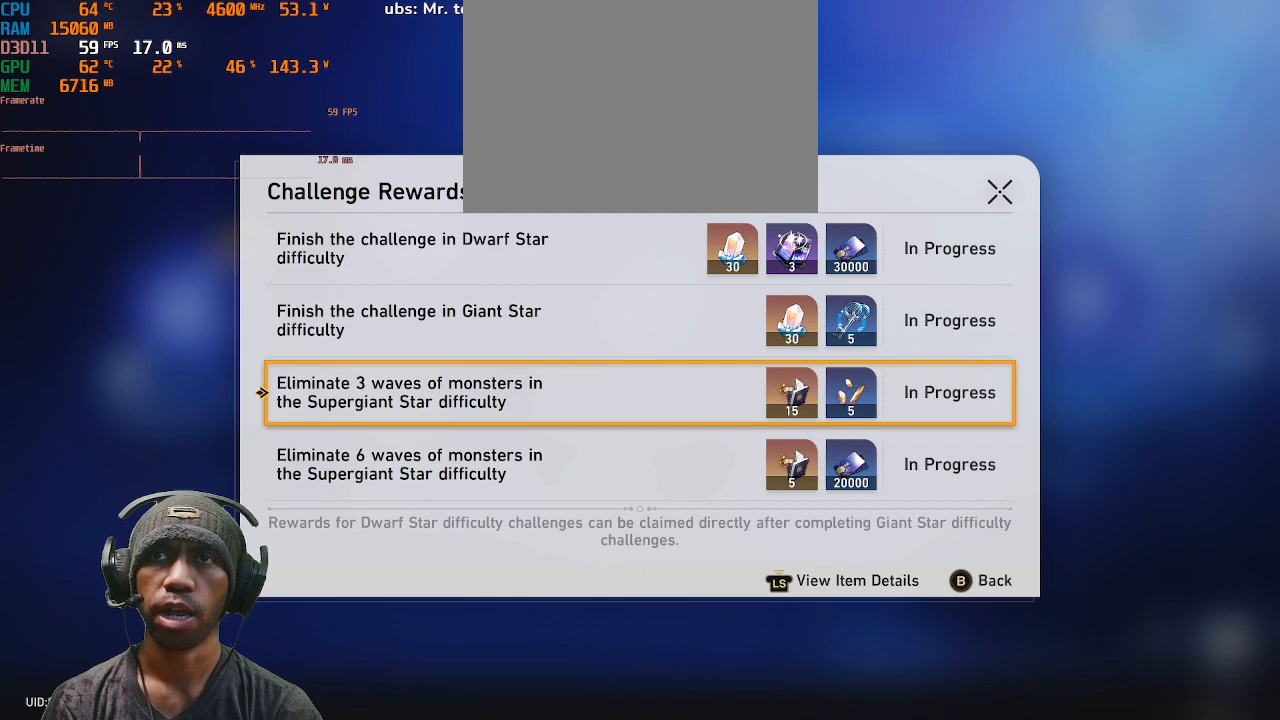
{"buttons": ["R2"], "left_stick": "center", "right_stick": "center", "events": []}